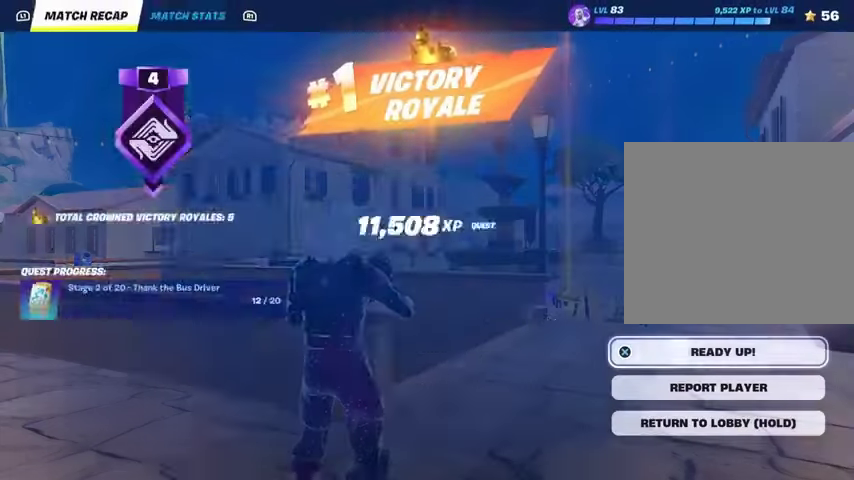
Gameplay with a controller (PlayStation layout); each line is a JSON object with the inputs held at the frame after it. "events" lists button and stick changes between this image and that frame as [ms after this image, input, new state], when the widget could be followed in between.
{"buttons": [], "left_stick": "center", "right_stick": "center", "events": [[400, "R1", "down"], [500, "R1", "up"]]}
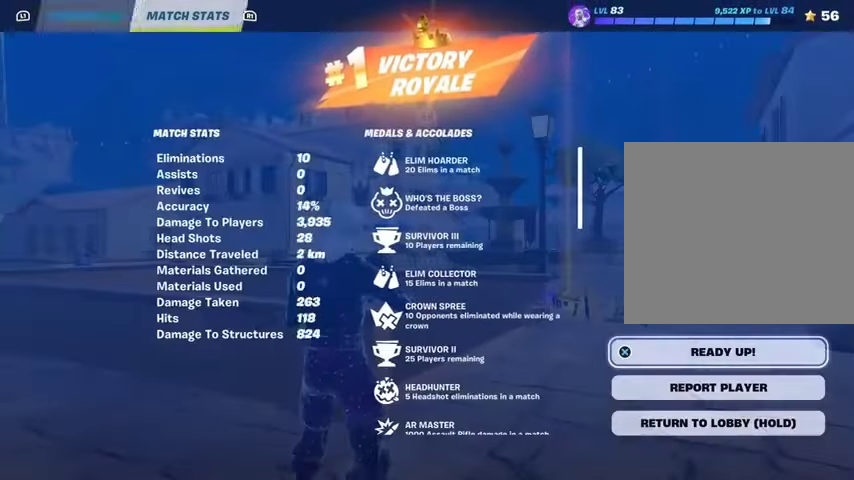
{"buttons": [], "left_stick": "center", "right_stick": "center", "events": []}
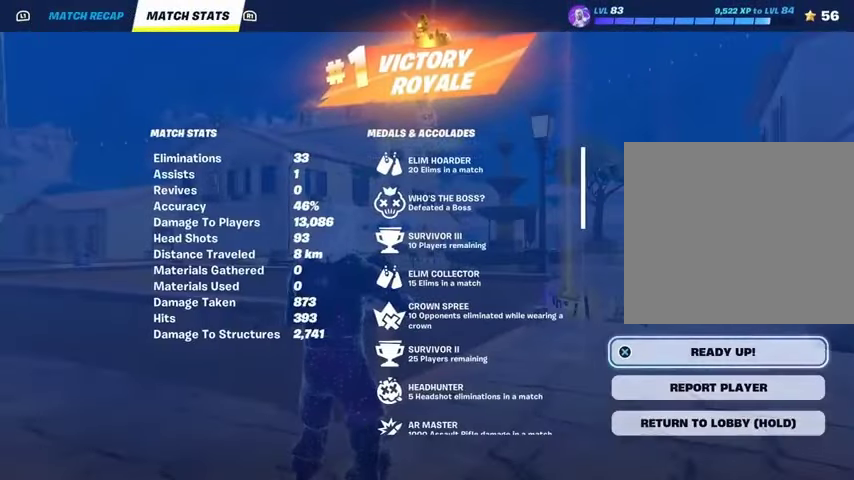
{"buttons": [], "left_stick": "center", "right_stick": "center", "events": []}
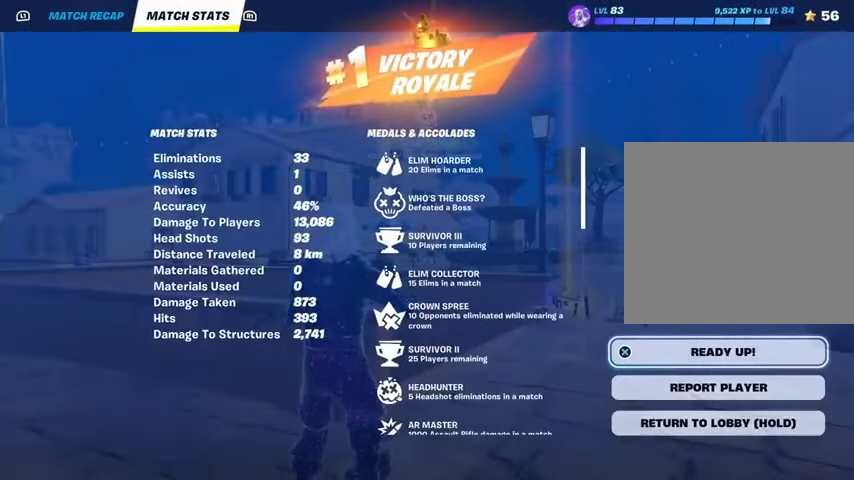
{"buttons": [], "left_stick": "center", "right_stick": "center", "events": []}
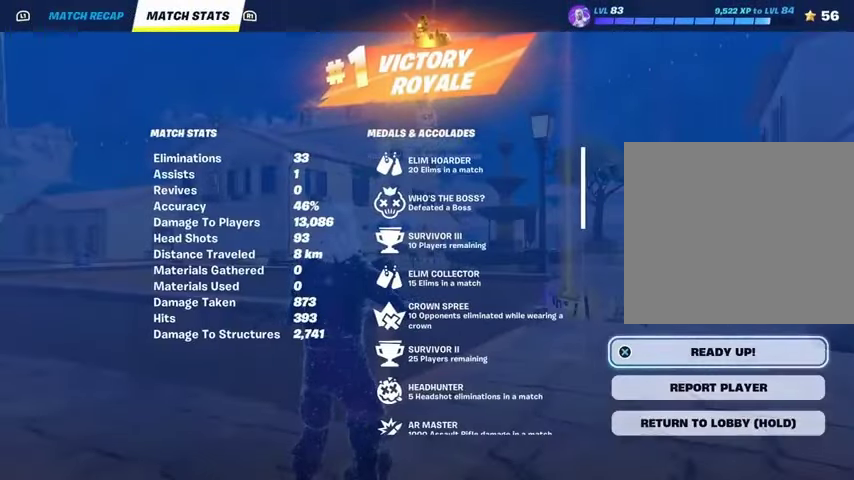
{"buttons": [], "left_stick": "up", "right_stick": "center", "events": [[367, "left_stick", "up"]]}
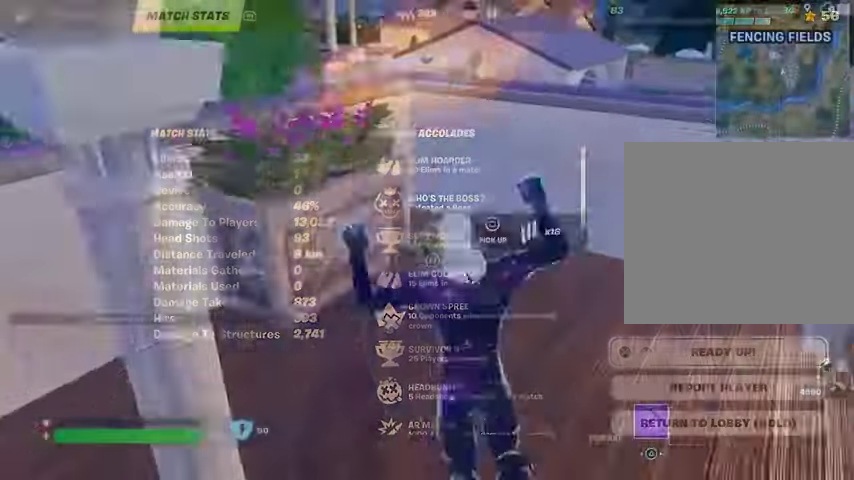
{"buttons": [], "left_stick": "up-right", "right_stick": "right", "events": [[67, "L3", "down"], [67, "left_stick", "up-left"], [133, "L3", "up"], [200, "SQUARE", "down"], [233, "left_stick", "up"], [267, "SQUARE", "up"], [333, "SQUARE", "down"], [400, "SQUARE", "up"], [400, "left_stick", "up-right"], [500, "right_stick", "right"]]}
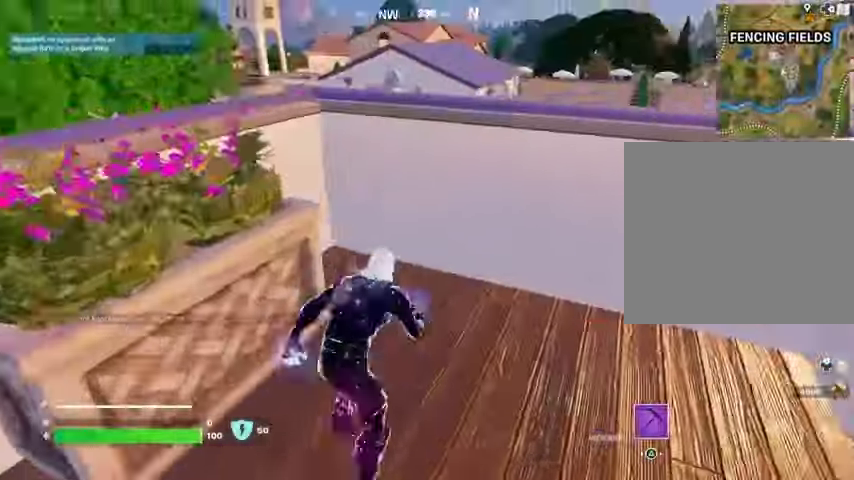
{"buttons": [], "left_stick": "up", "right_stick": "left", "events": [[300, "right_stick", "center"], [367, "left_stick", "up-left"], [467, "right_stick", "left"], [500, "left_stick", "up"]]}
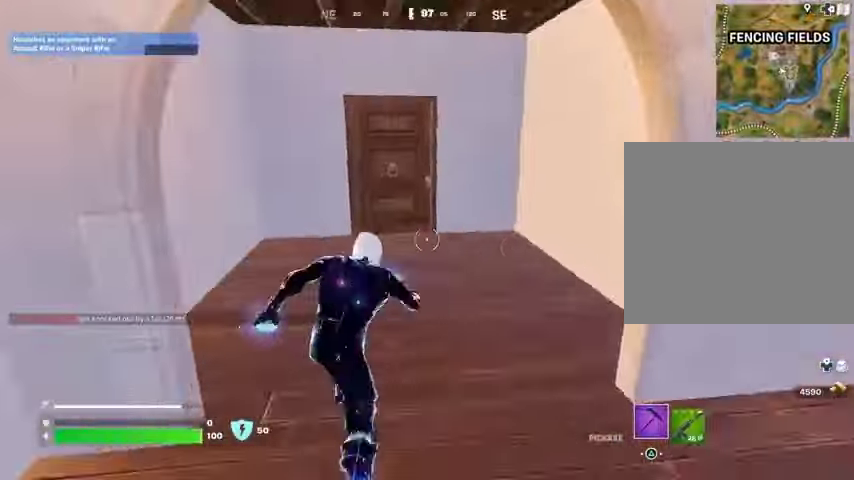
{"buttons": [], "left_stick": "up", "right_stick": "up", "events": [[33, "left_stick", "up-right"], [33, "right_stick", "center"], [133, "R1", "down"], [133, "left_stick", "up"], [267, "R1", "up"], [500, "right_stick", "up"]]}
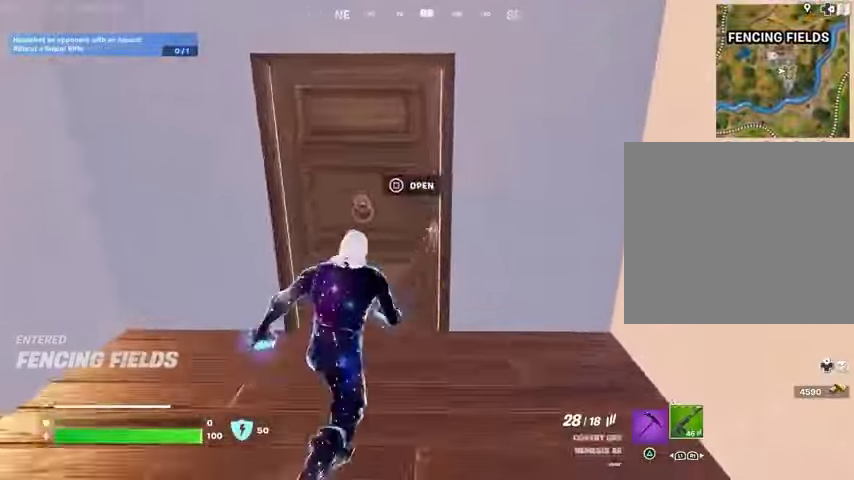
{"buttons": [], "left_stick": "up-left", "right_stick": "right", "events": [[100, "left_stick", "up-left"], [100, "right_stick", "right"], [200, "right_stick", "center"], [433, "right_stick", "right"]]}
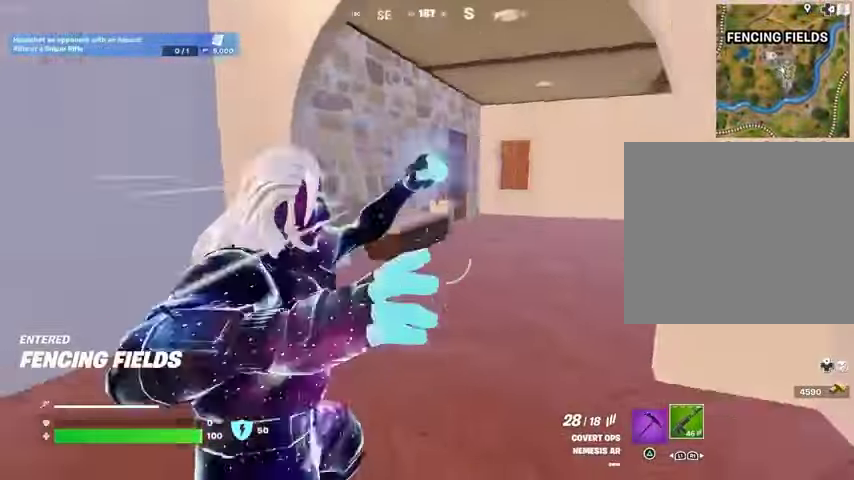
{"buttons": [], "left_stick": "up-left", "right_stick": "left", "events": [[100, "right_stick", "center"], [233, "left_stick", "up-right"], [333, "right_stick", "right"], [400, "left_stick", "up-left"], [500, "right_stick", "left"]]}
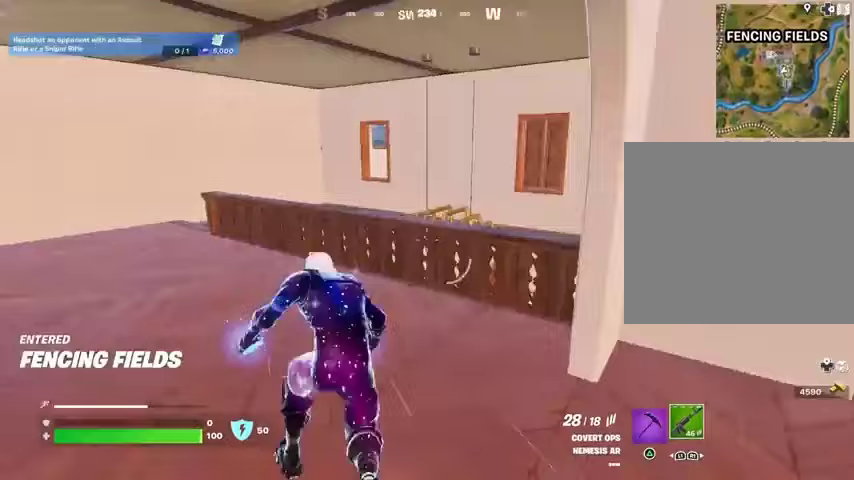
{"buttons": [], "left_stick": "up-right", "right_stick": "center", "events": [[200, "left_stick", "up-right"], [200, "right_stick", "center"], [300, "right_stick", "left"], [467, "right_stick", "center"]]}
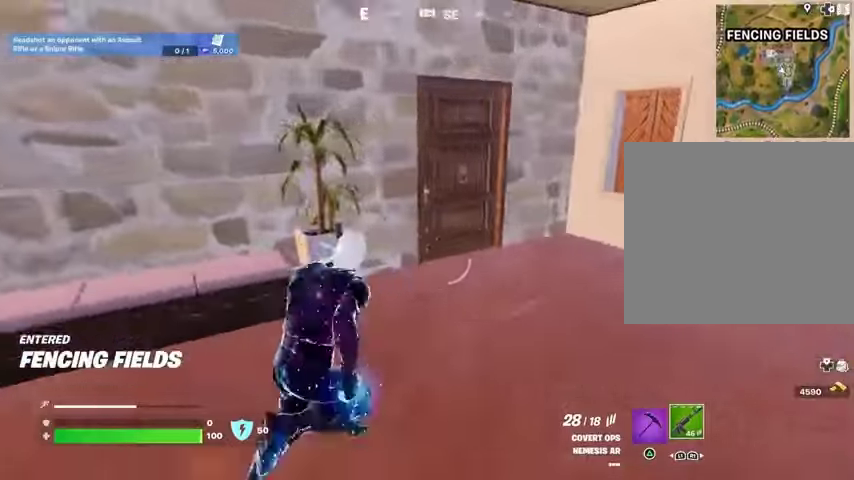
{"buttons": [], "left_stick": "up", "right_stick": "left", "events": [[233, "left_stick", "up"], [333, "right_stick", "left"]]}
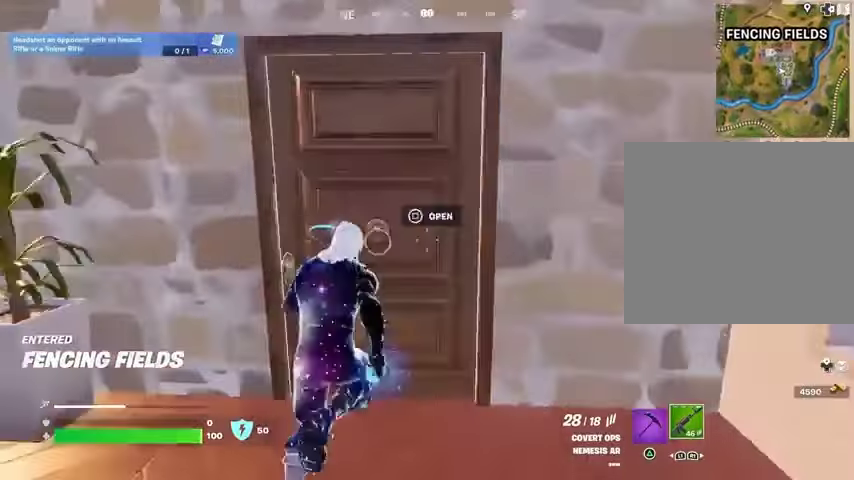
{"buttons": [], "left_stick": "up-left", "right_stick": "right", "events": [[233, "right_stick", "center"], [433, "left_stick", "up-left"], [433, "right_stick", "right"]]}
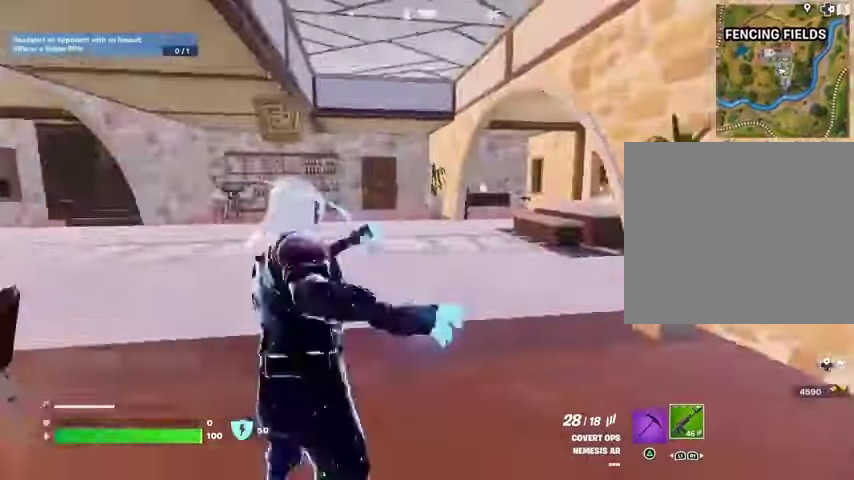
{"buttons": [], "left_stick": "up-right", "right_stick": "left", "events": [[33, "right_stick", "center"], [233, "left_stick", "up"], [267, "right_stick", "right"], [367, "left_stick", "up-right"], [367, "right_stick", "left"]]}
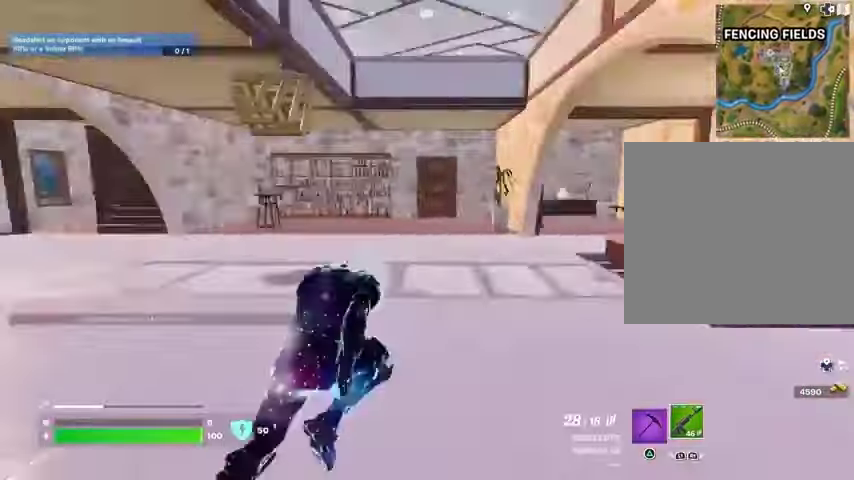
{"buttons": [], "left_stick": "up", "right_stick": "right", "events": [[200, "right_stick", "right"], [367, "left_stick", "up"]]}
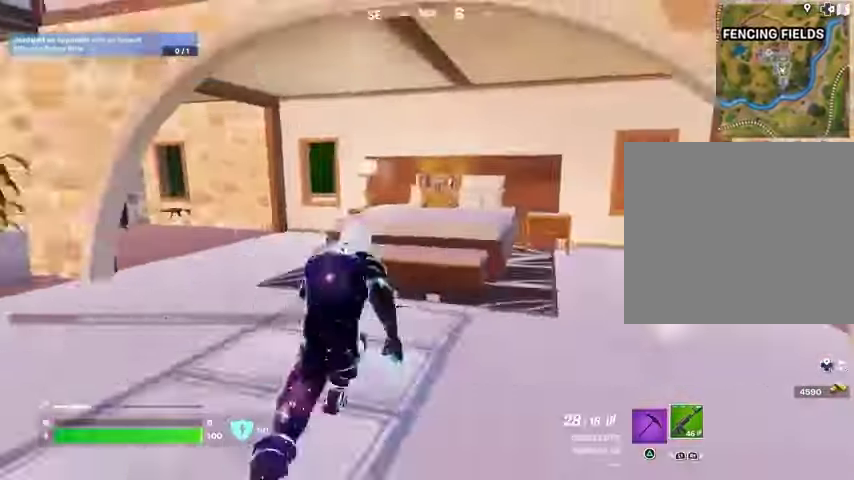
{"buttons": ["R3"], "left_stick": "center", "right_stick": "right", "events": [[33, "right_stick", "center"], [67, "left_stick", "up-left"], [167, "TRIANGLE", "down"], [233, "TRIANGLE", "up"], [400, "left_stick", "center"], [400, "right_stick", "right"], [467, "R3", "down"]]}
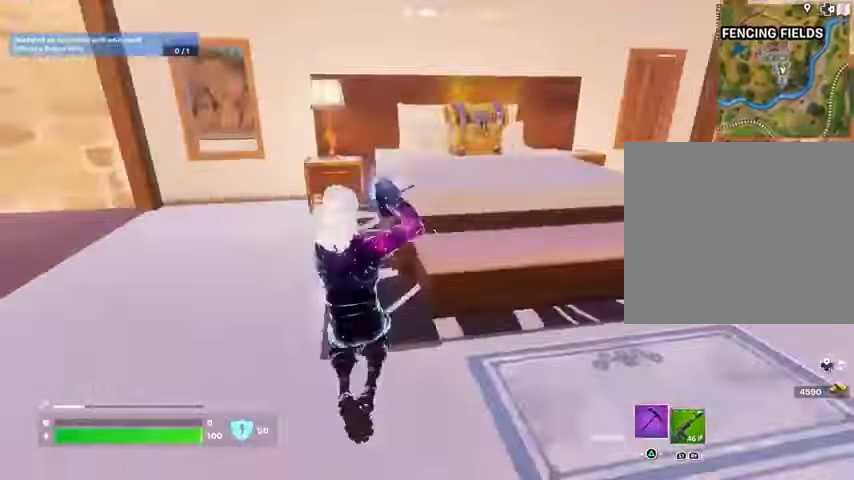
{"buttons": ["R2"], "left_stick": "left", "right_stick": "center"}
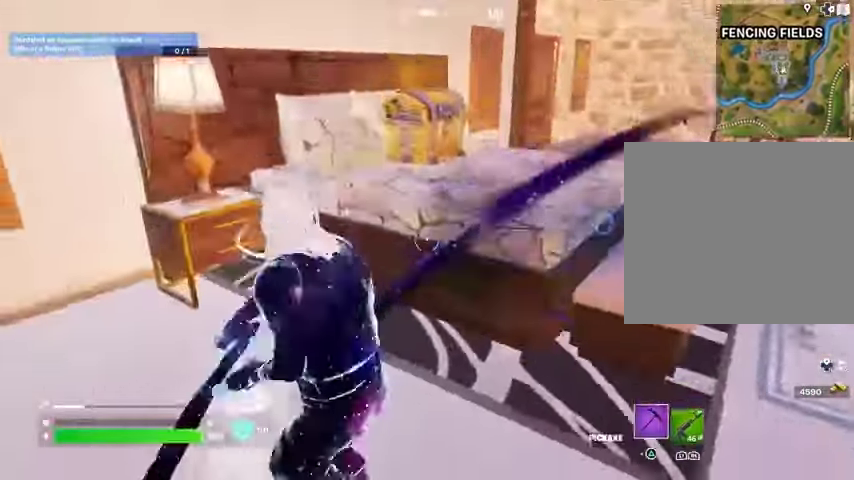
{"buttons": [], "left_stick": "up", "right_stick": "down-left", "events": [[100, "right_stick", "right"], [133, "left_stick", "up"], [200, "left_stick", "up-right"], [300, "right_stick", "up-right"], [400, "R2", "up"], [400, "left_stick", "up"], [433, "right_stick", "down-left"]]}
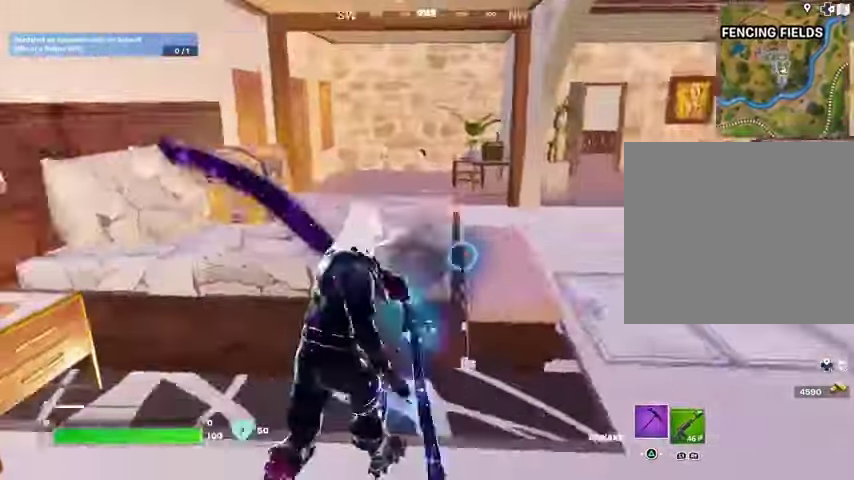
{"buttons": [], "left_stick": "right", "right_stick": "center", "events": [[33, "left_stick", "up-left"], [67, "right_stick", "center"], [267, "SQUARE", "down"], [333, "SQUARE", "up"], [367, "left_stick", "up-right"], [400, "SQUARE", "down"], [433, "left_stick", "right"], [500, "SQUARE", "up"]]}
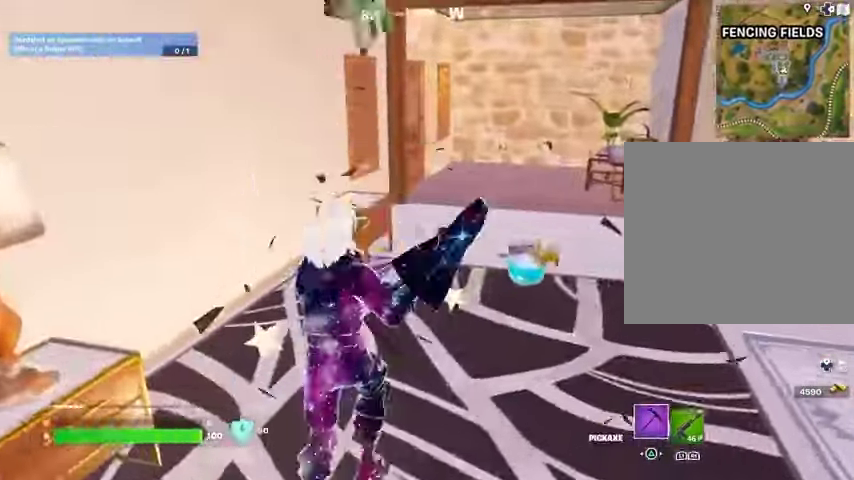
{"buttons": [], "left_stick": "down-left", "right_stick": "center", "events": [[33, "SQUARE", "down"], [133, "SQUARE", "up"], [333, "SQUARE", "down"], [333, "left_stick", "down"], [467, "SQUARE", "up"], [467, "left_stick", "down-left"]]}
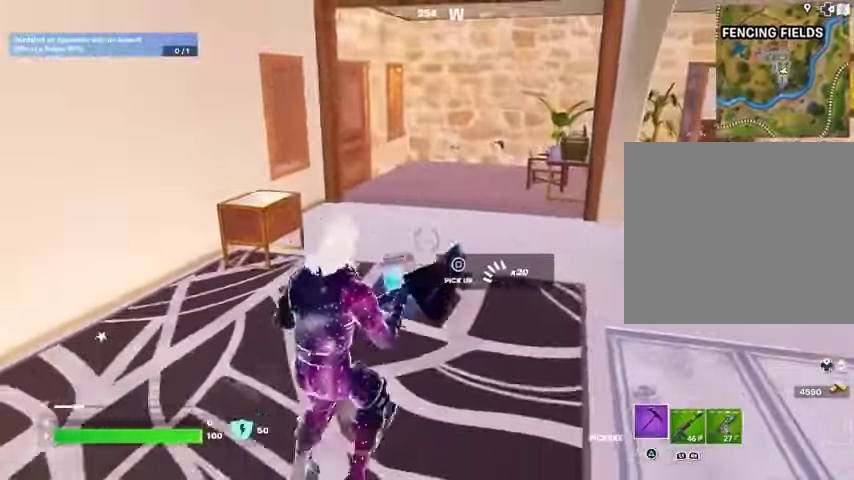
{"buttons": ["L3"], "left_stick": "up-left", "right_stick": "left", "events": [[33, "SQUARE", "down"], [233, "SQUARE", "up"], [267, "SQUARE", "down"], [400, "L3", "down"], [400, "SQUARE", "up"], [400, "left_stick", "up-left"], [400, "right_stick", "left"]]}
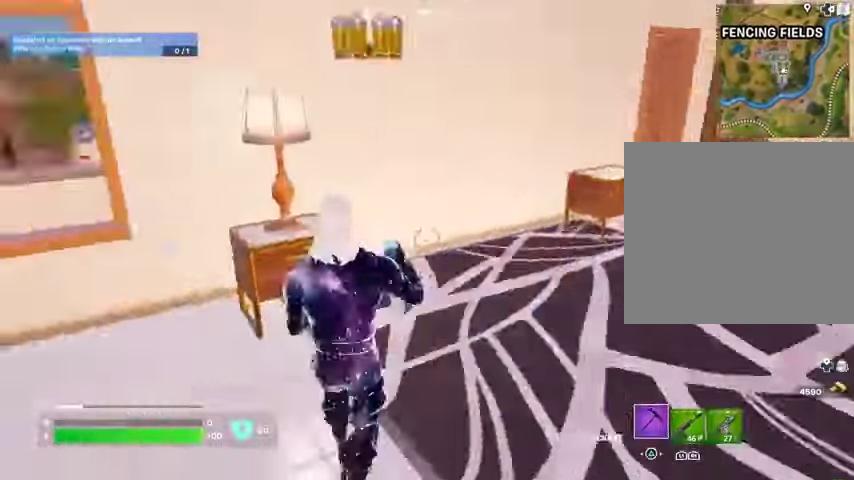
{"buttons": ["SQUARE"], "left_stick": "up-left", "right_stick": "center", "events": [[33, "L3", "up"], [300, "right_stick", "center"], [467, "SQUARE", "down"]]}
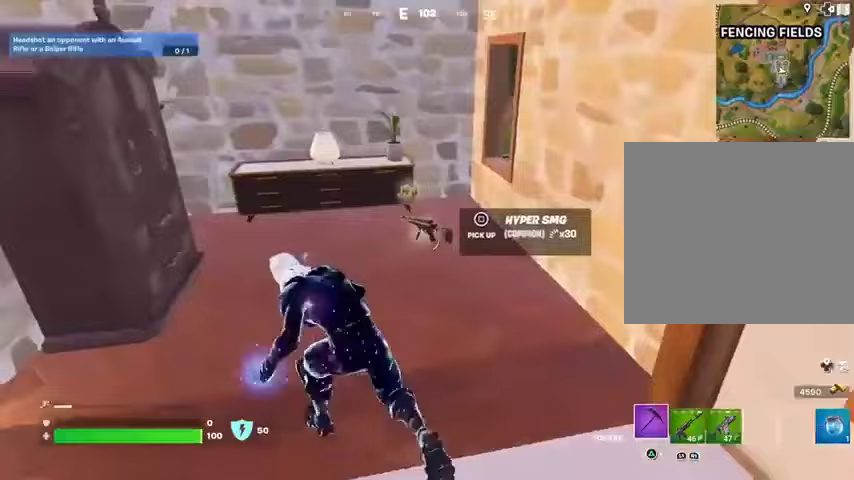
{"buttons": [], "left_stick": "left", "right_stick": "left", "events": [[67, "SQUARE", "up"], [67, "left_stick", "up-right"], [133, "SQUARE", "down"], [233, "SQUARE", "up"], [233, "left_stick", "down-left"], [267, "SQUARE", "down"], [367, "SQUARE", "up"], [467, "left_stick", "left"], [467, "right_stick", "left"]]}
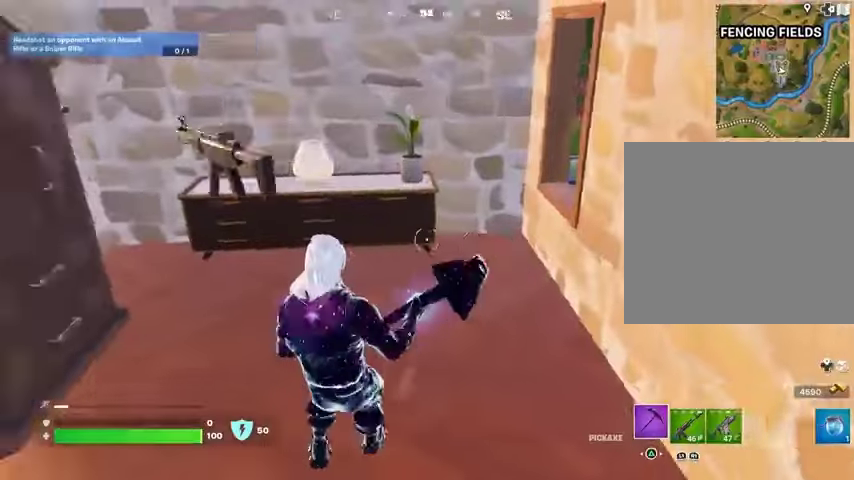
{"buttons": [], "left_stick": "up", "right_stick": "right", "events": [[67, "L3", "down"], [67, "left_stick", "up-left"], [133, "L3", "up"], [167, "left_stick", "up"], [167, "right_stick", "center"], [267, "right_stick", "right"], [333, "R1", "down"], [433, "R1", "up"]]}
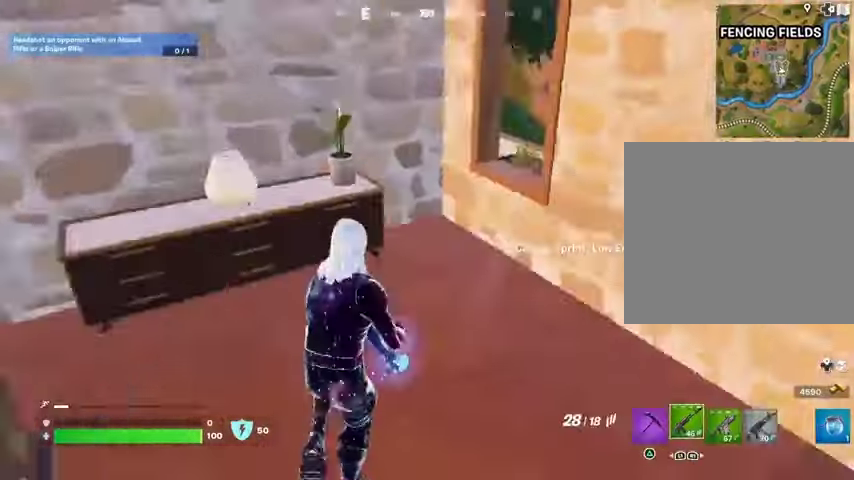
{"buttons": [], "left_stick": "up", "right_stick": "center", "events": [[67, "right_stick", "center"], [267, "right_stick", "right"], [467, "right_stick", "center"]]}
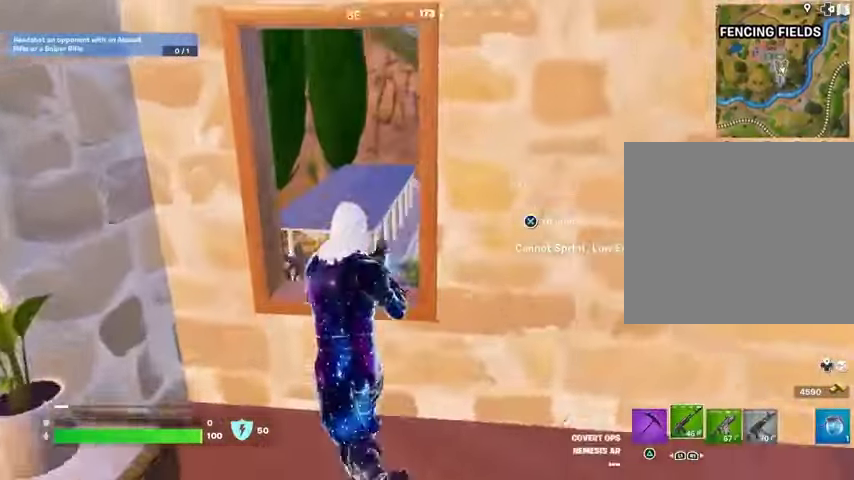
{"buttons": [], "left_stick": "up", "right_stick": "down-right", "events": [[133, "CROSS", "down"], [233, "CROSS", "up"], [400, "right_stick", "down-right"]]}
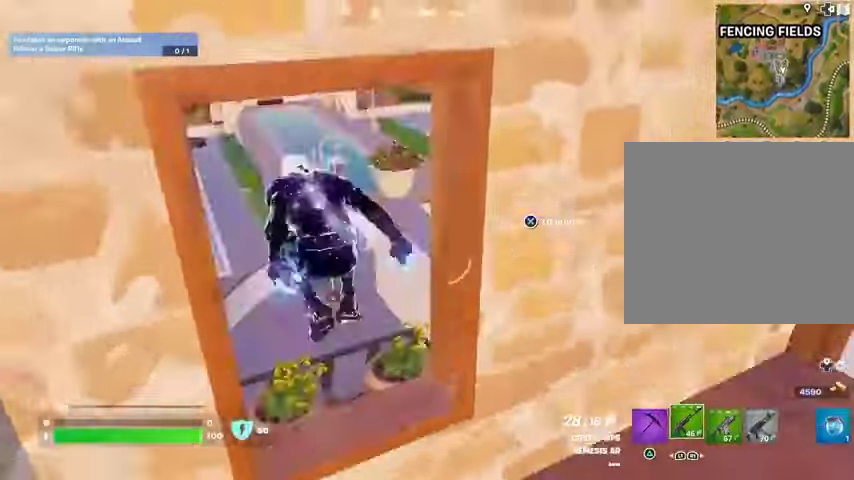
{"buttons": [], "left_stick": "up-left", "right_stick": "right", "events": [[100, "right_stick", "center"], [400, "left_stick", "up-left"], [400, "right_stick", "right"]]}
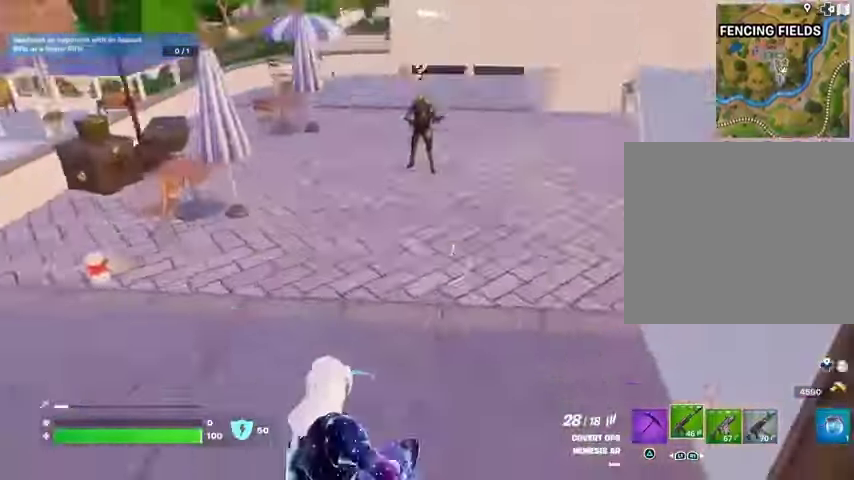
{"buttons": ["L2"], "left_stick": "up", "right_stick": "up-left", "events": [[33, "right_stick", "up-left"], [200, "L3", "down"], [200, "right_stick", "right"], [300, "L3", "up"], [333, "right_stick", "center"], [433, "left_stick", "up"], [433, "right_stick", "up"], [500, "L2", "down"], [500, "right_stick", "up-left"]]}
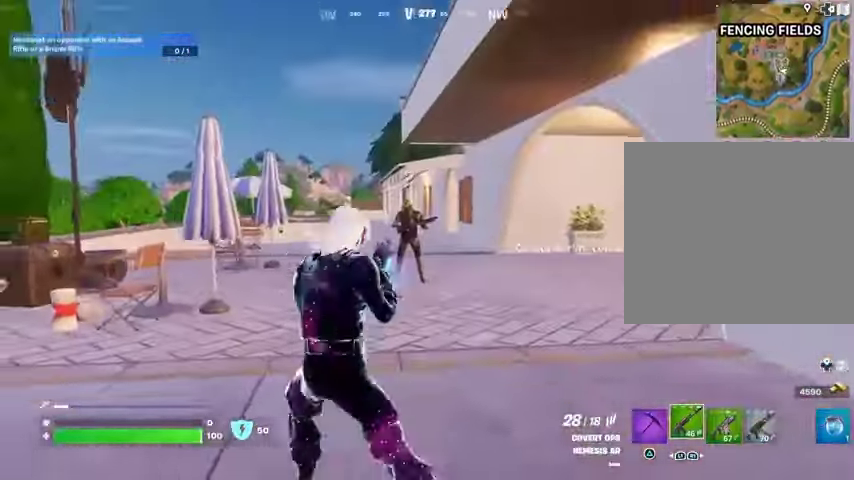
{"buttons": ["L2", "R2"], "left_stick": "center", "right_stick": "center", "events": [[133, "right_stick", "center"], [233, "right_stick", "up"], [267, "R2", "down"], [333, "R3", "down"], [333, "left_stick", "center"], [400, "right_stick", "center"], [433, "R3", "up"]]}
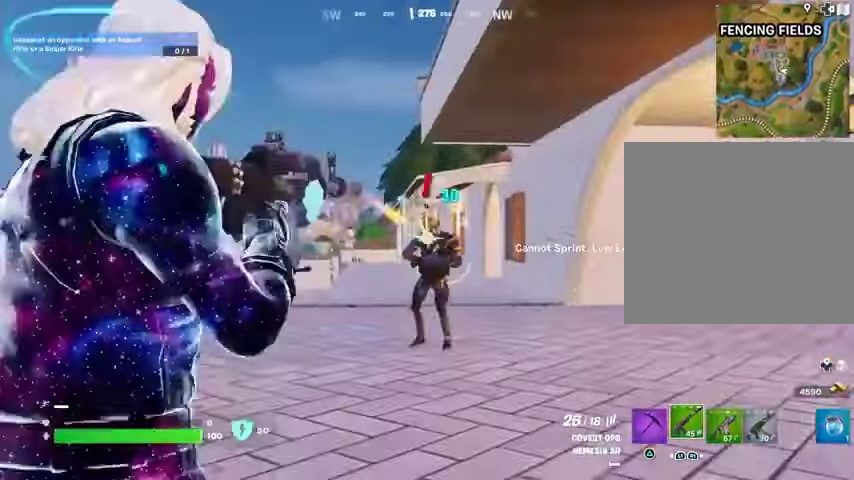
{"buttons": [], "left_stick": "up", "right_stick": "down", "events": [[33, "right_stick", "up-right"], [167, "right_stick", "up"], [333, "right_stick", "center"], [367, "left_stick", "up"], [400, "L2", "up"], [400, "L3", "down"], [433, "R2", "up"], [433, "right_stick", "down"], [500, "L3", "up"]]}
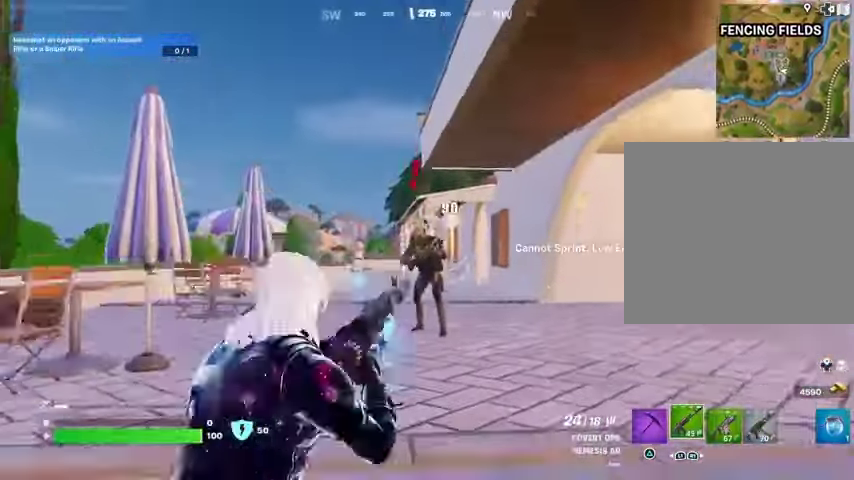
{"buttons": [], "left_stick": "up", "right_stick": "center", "events": [[100, "right_stick", "center"], [333, "R2", "down"], [467, "R2", "up"]]}